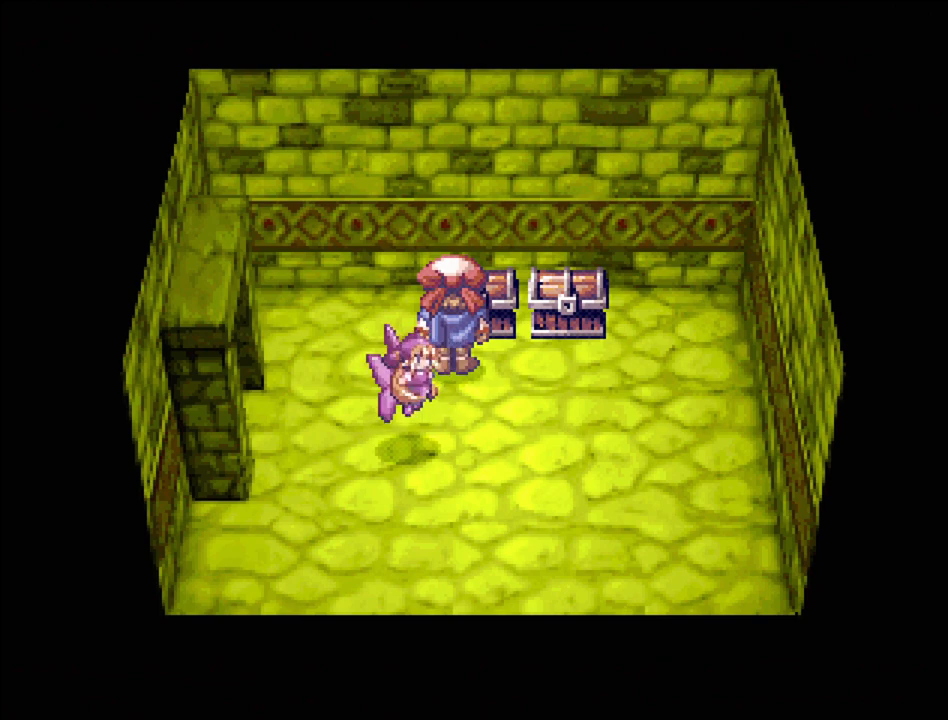
Gameplay with a controller (PlayStation layout); each line is a JSON object with the inputs held at the frame after it. "events" lists button and stick changes between this image and that frame as [ms after this image, input, new state], when the widget could be followed in between. Not read: L3 R3.
{"buttons": ["DPAD_RIGHT"], "events": [[500, "DPAD_RIGHT", "down"]]}
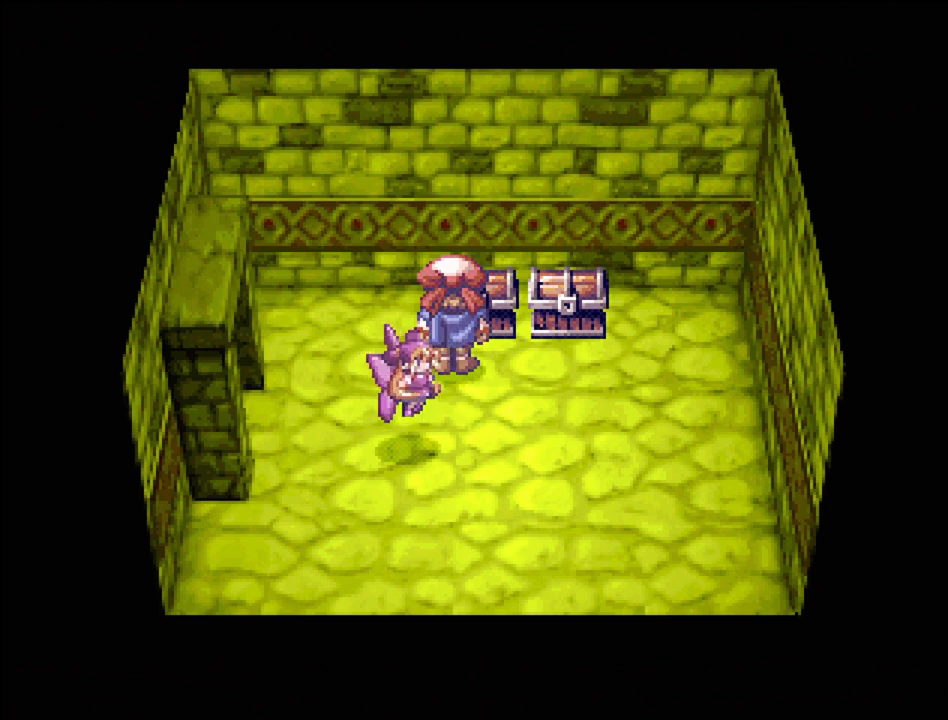
{"buttons": [], "events": [[317, "DPAD_RIGHT", "up"]]}
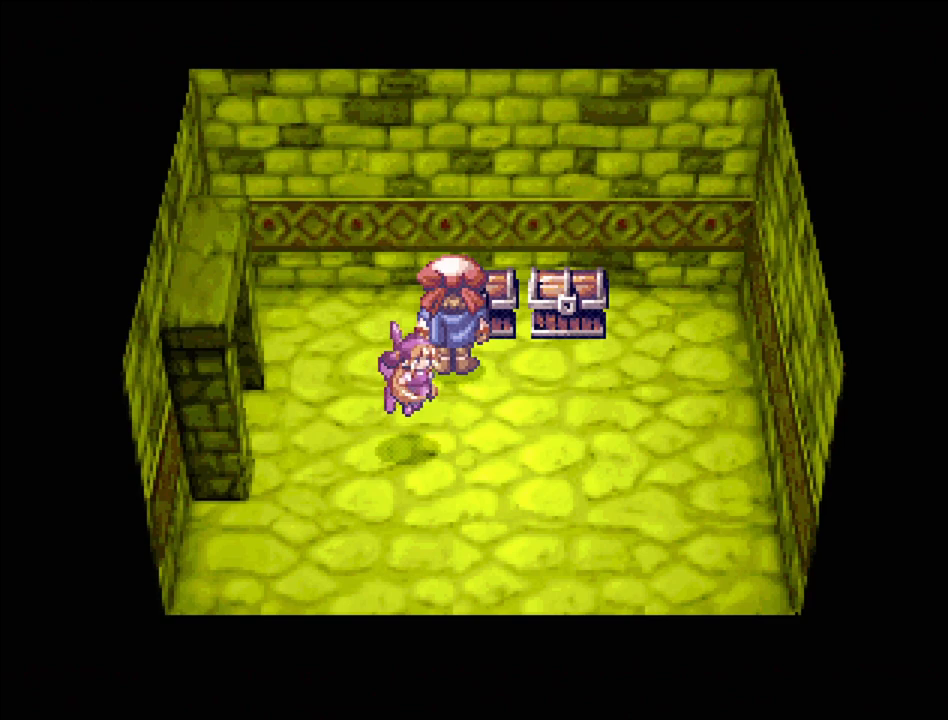
{"buttons": [], "events": []}
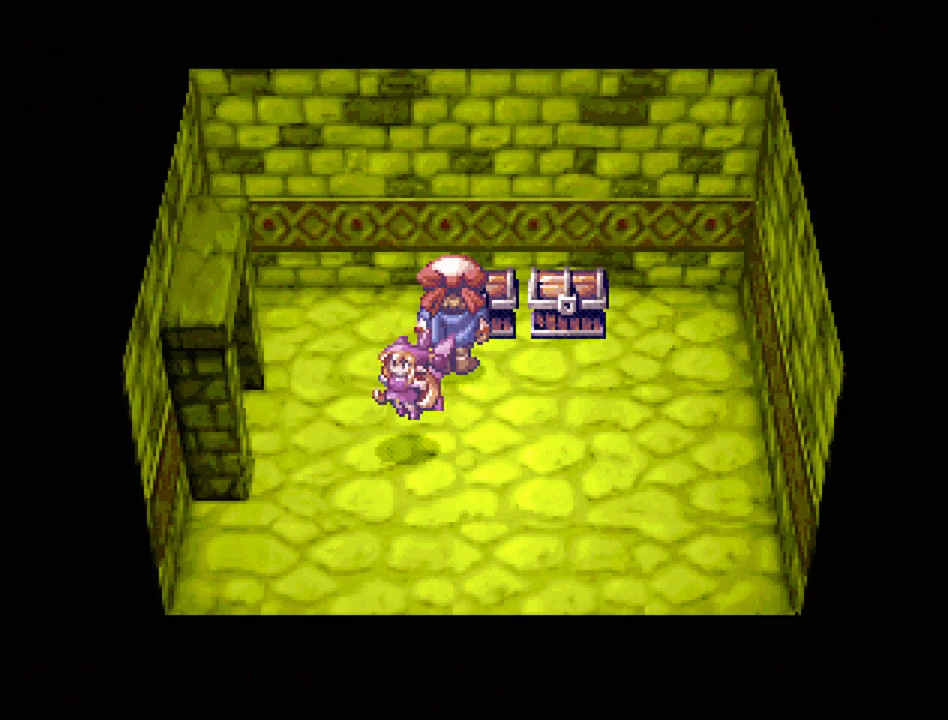
{"buttons": [], "events": []}
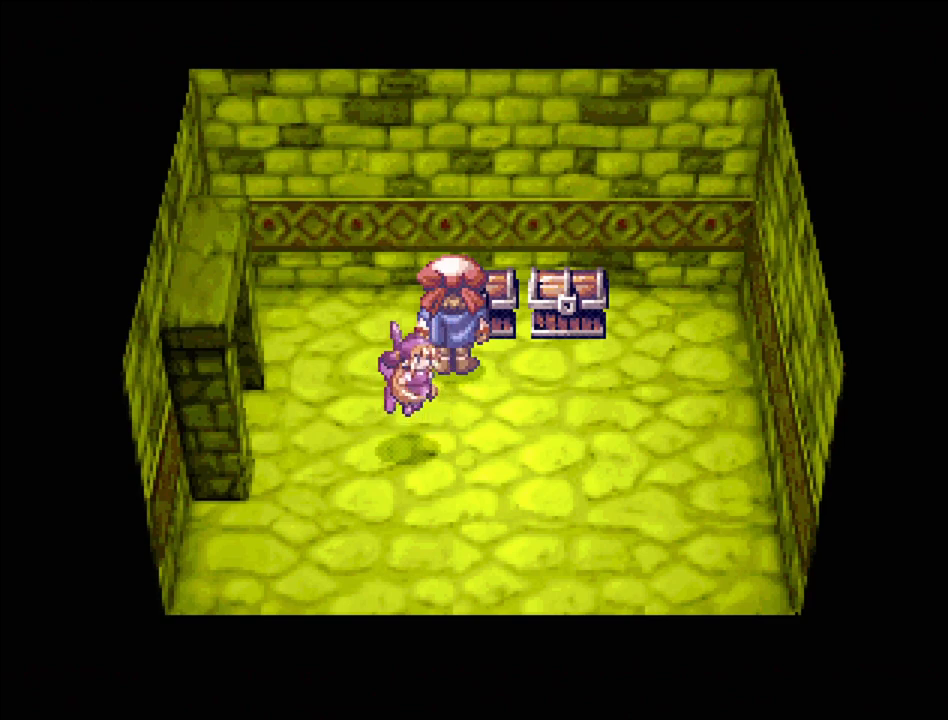
{"buttons": [], "events": [[250, "DPAD_LEFT", "down"], [350, "DPAD_LEFT", "up"]]}
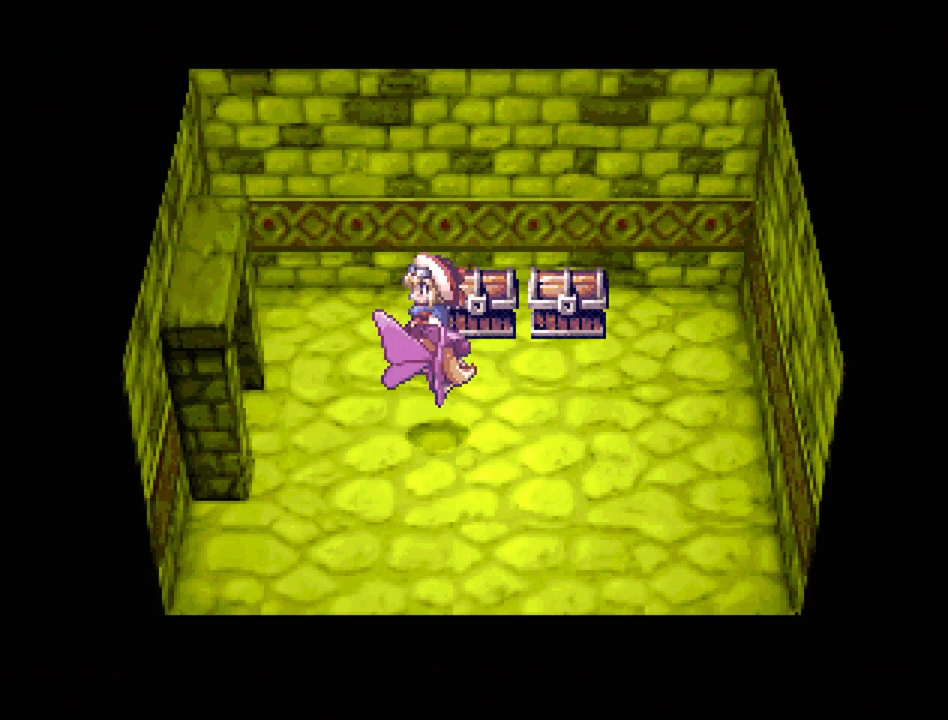
{"buttons": [], "events": [[50, "DPAD_RIGHT", "down"], [483, "DPAD_RIGHT", "up"]]}
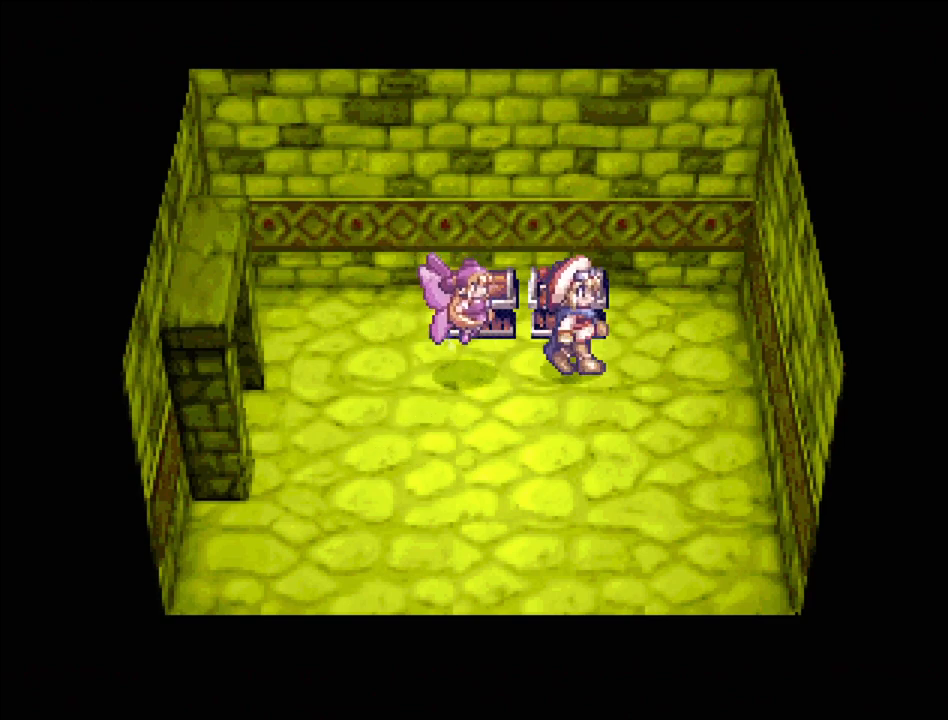
{"buttons": [], "events": [[150, "DPAD_UP", "down"], [267, "DPAD_UP", "up"], [350, "CROSS", "down"], [500, "CROSS", "up"]]}
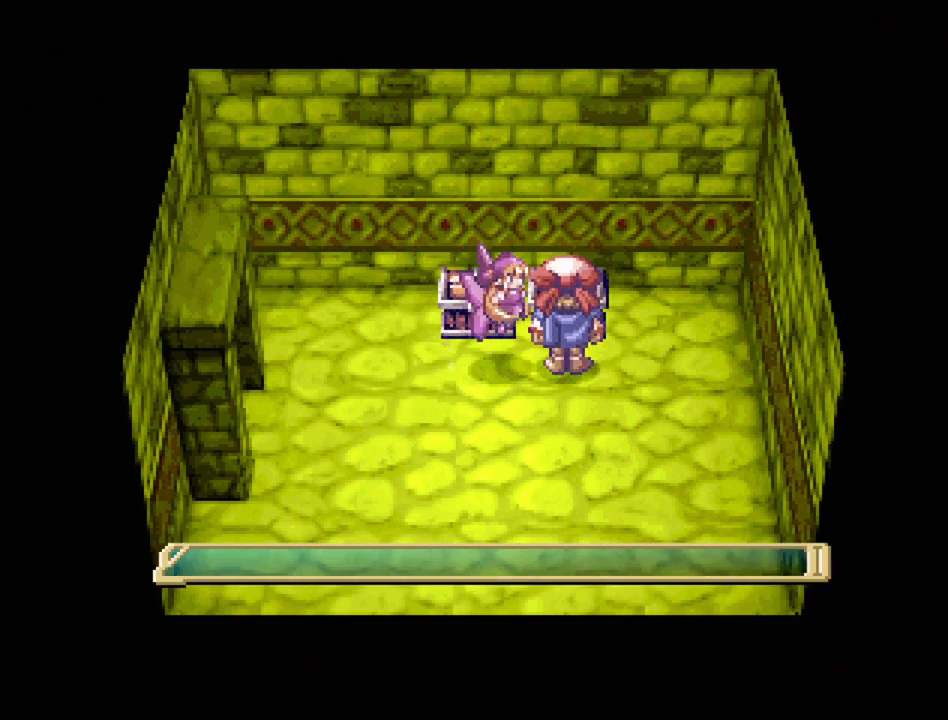
{"buttons": [], "events": []}
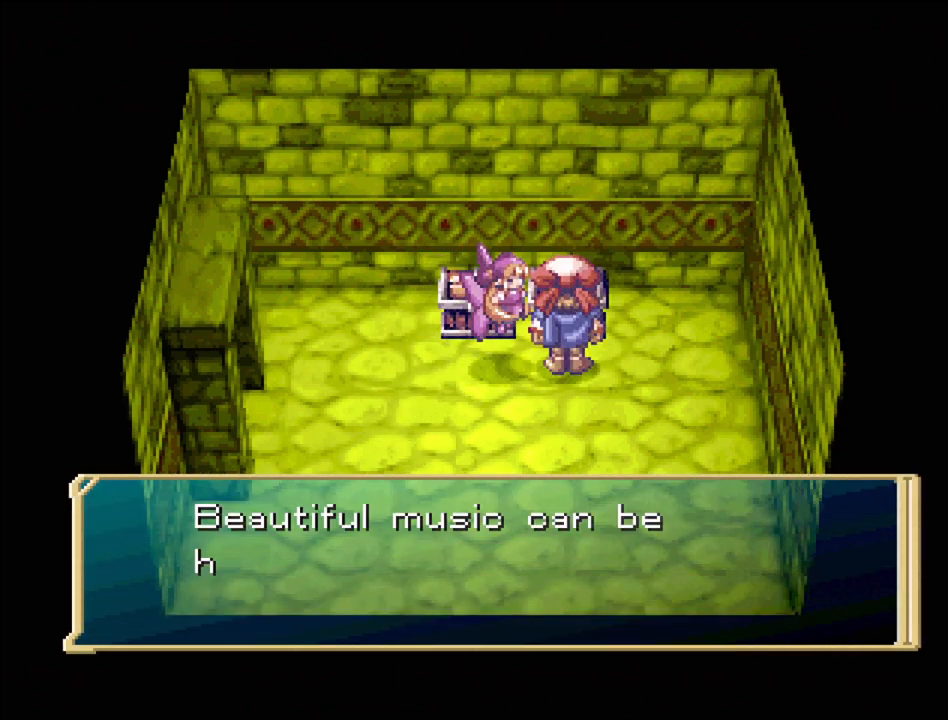
{"buttons": [], "events": []}
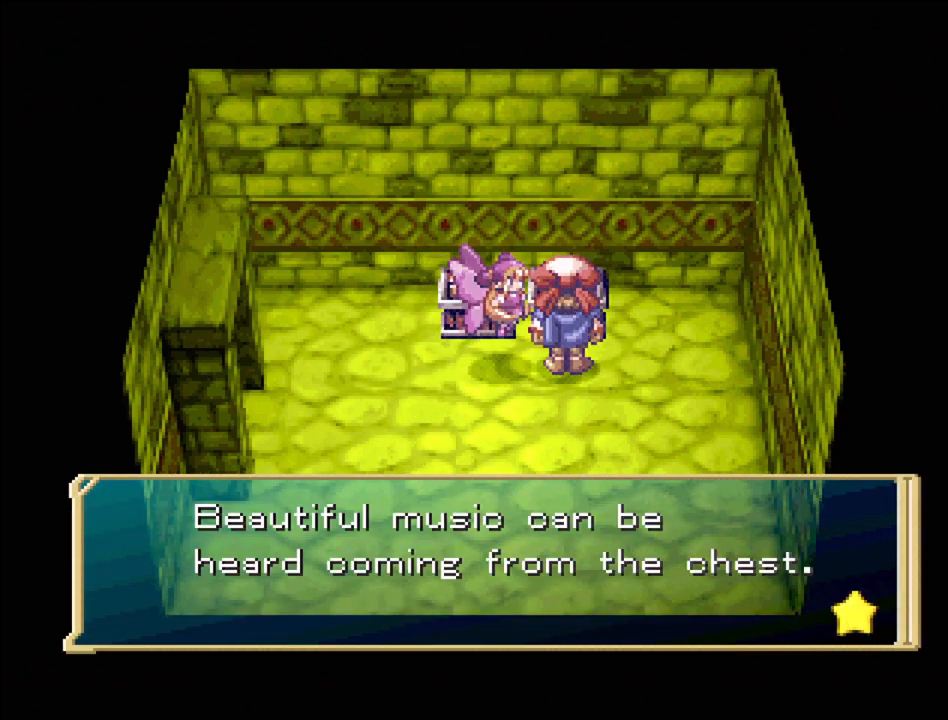
{"buttons": [], "events": []}
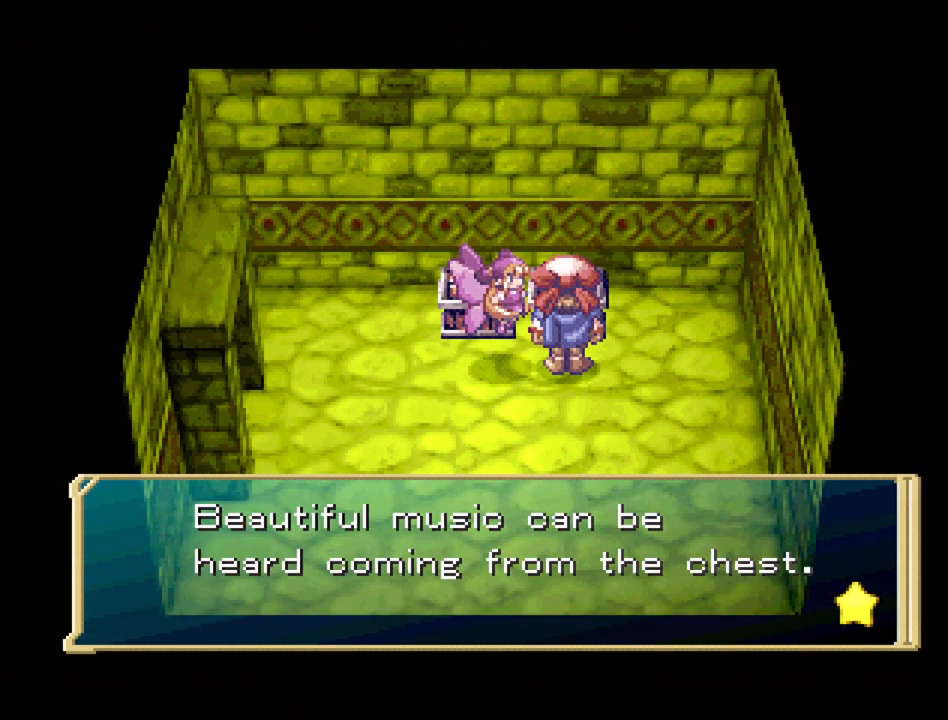
{"buttons": ["CIRCLE"], "events": [[117, "TRIANGLE", "down"], [267, "TRIANGLE", "up"], [450, "CIRCLE", "down"]]}
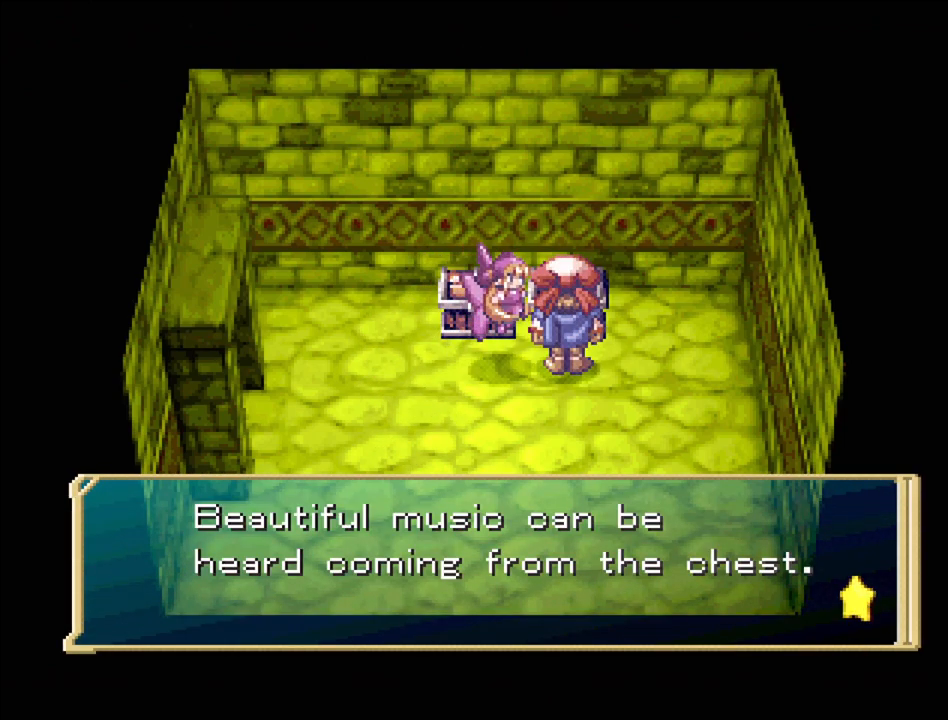
{"buttons": [], "events": [[67, "CIRCLE", "up"], [333, "CROSS", "down"], [367, "CROSS", "up"]]}
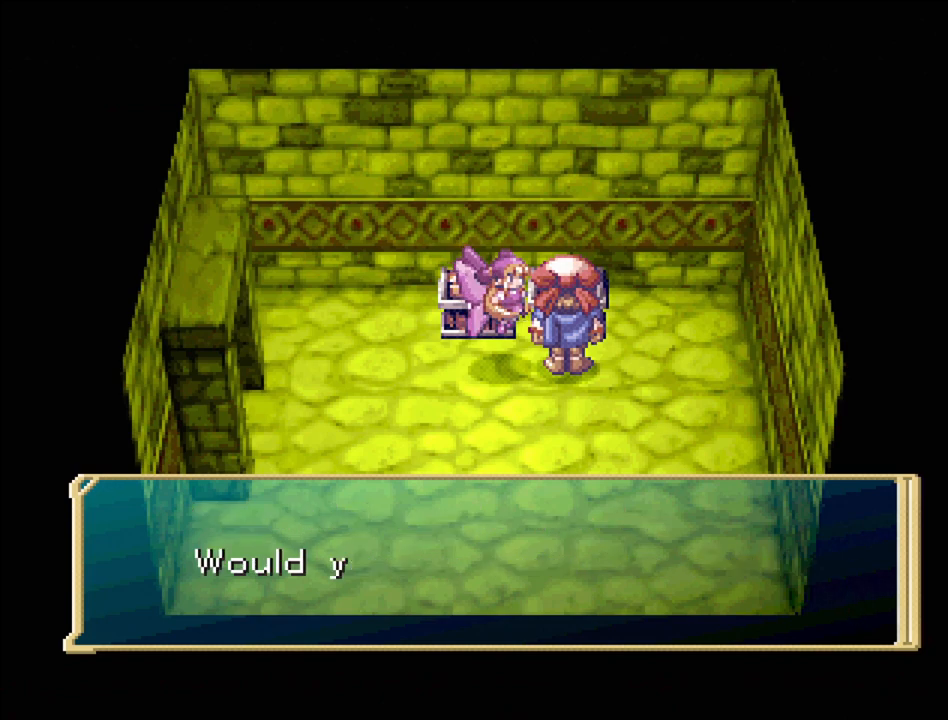
{"buttons": [], "events": []}
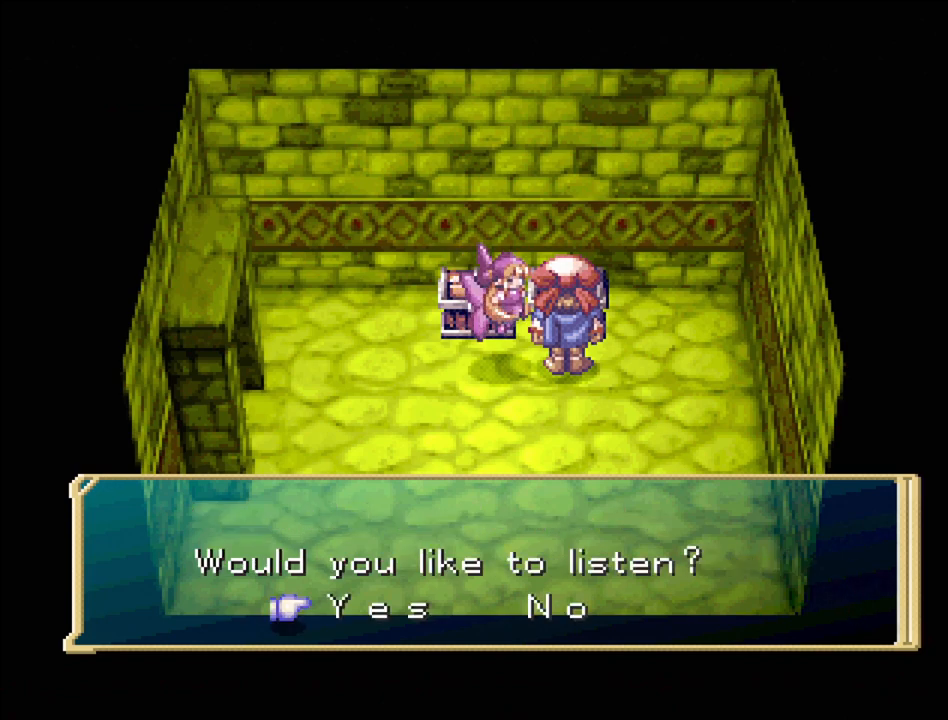
{"buttons": [], "events": [[183, "DPAD_RIGHT", "down"], [317, "CROSS", "down"], [317, "DPAD_RIGHT", "up"], [450, "CROSS", "up"]]}
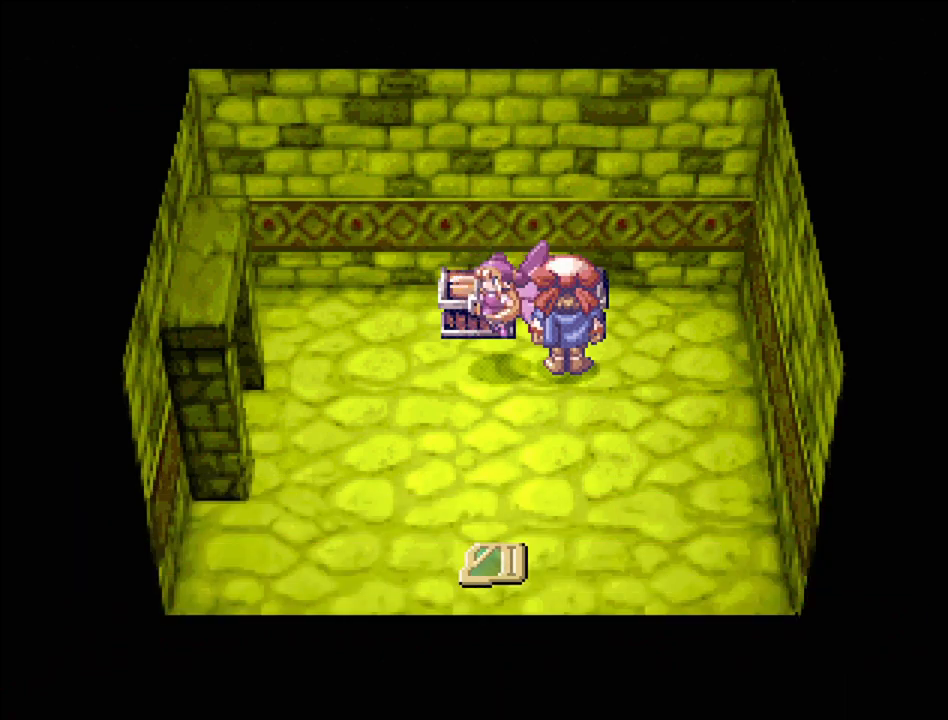
{"buttons": [], "events": [[333, "DPAD_RIGHT", "down"], [483, "DPAD_RIGHT", "up"]]}
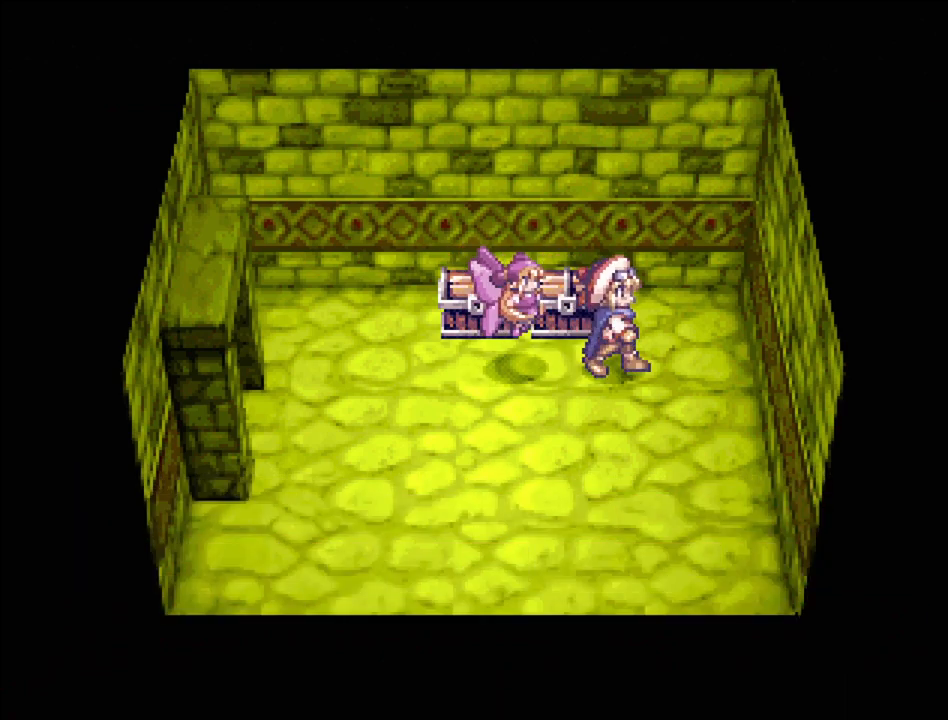
{"buttons": ["CROSS"], "events": [[200, "DPAD_UP", "down"], [300, "DPAD_UP", "up"], [383, "CROSS", "down"]]}
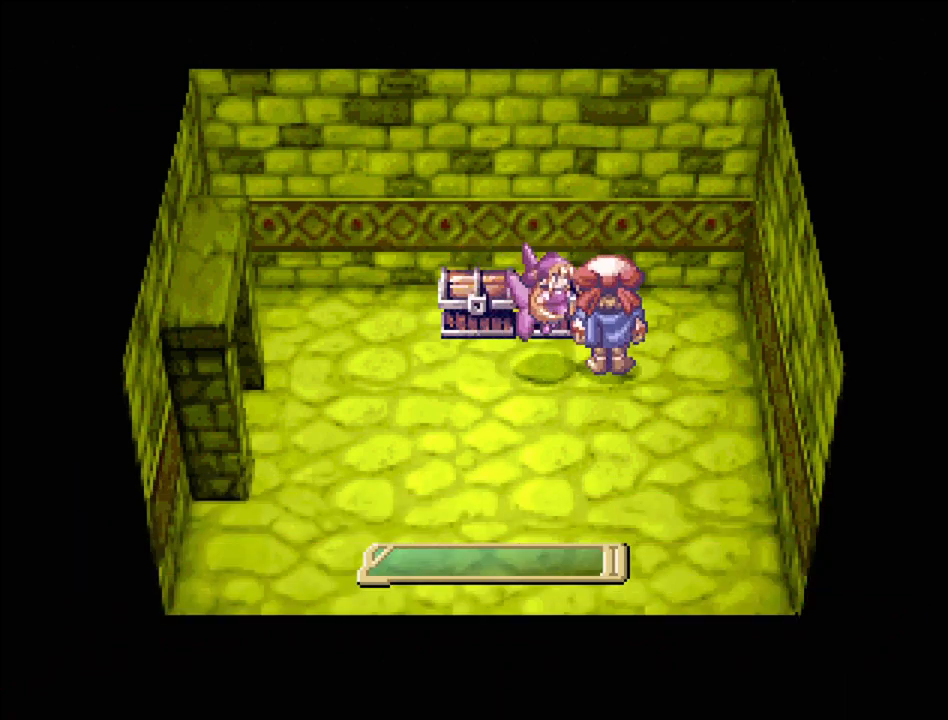
{"buttons": ["CROSS"], "events": [[17, "CROSS", "up"], [417, "CROSS", "down"]]}
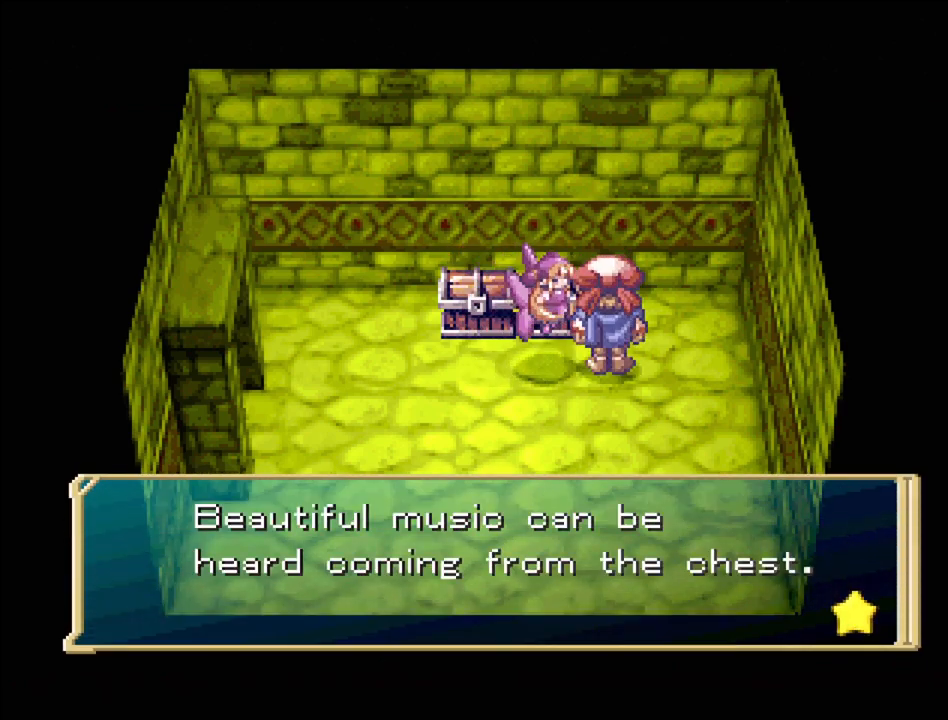
{"buttons": [], "events": [[50, "CROSS", "up"], [200, "CROSS", "down"], [283, "CROSS", "up"]]}
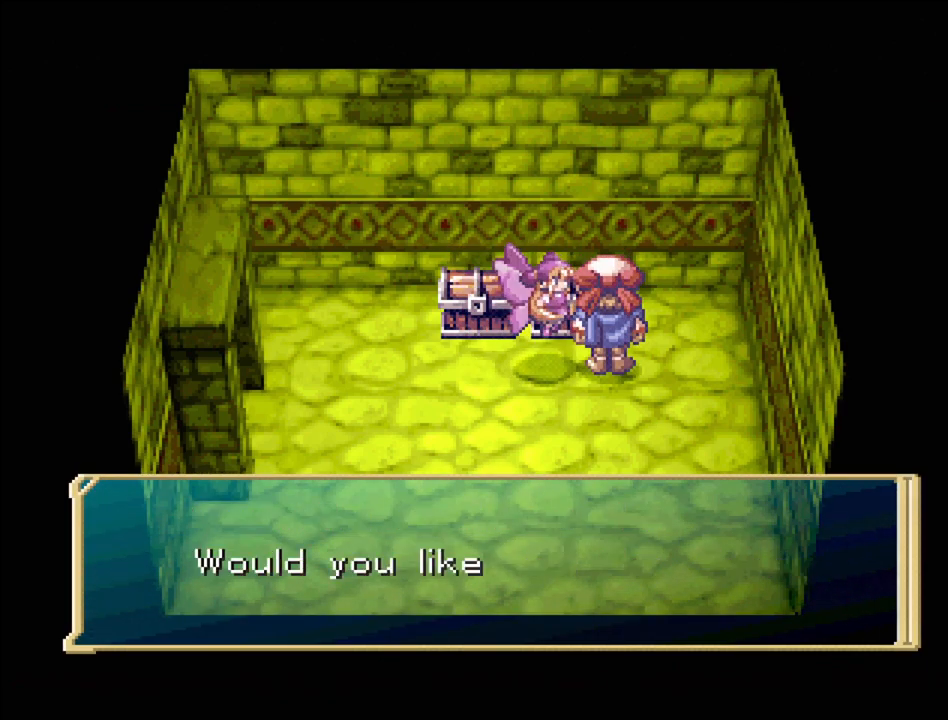
{"buttons": ["CROSS"], "events": [[50, "CROSS", "down"], [150, "CROSS", "up"], [500, "CROSS", "down"]]}
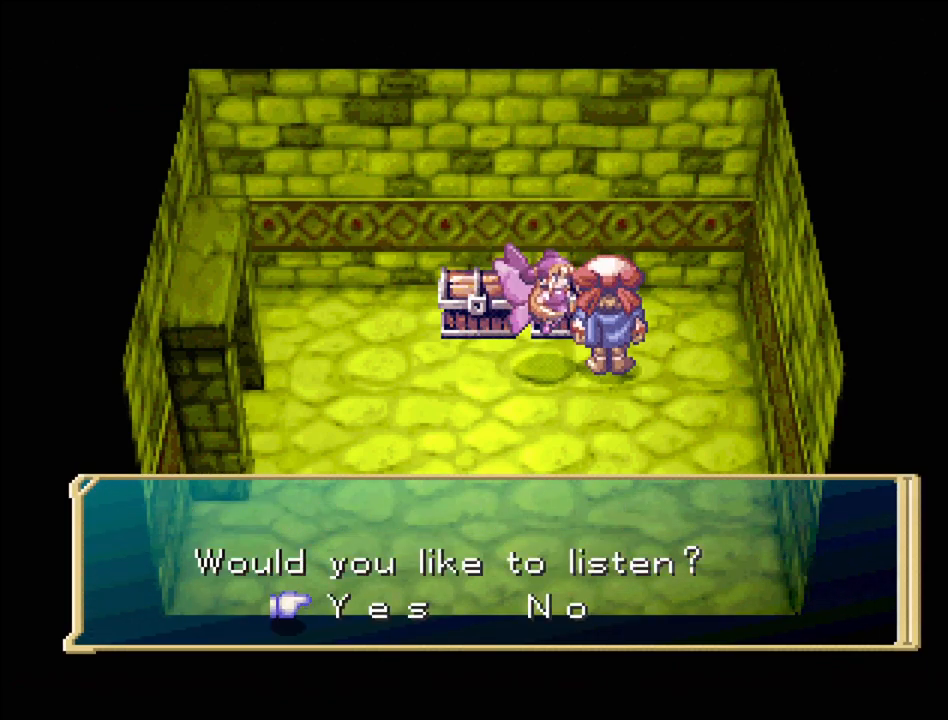
{"buttons": [], "events": [[100, "CROSS", "up"]]}